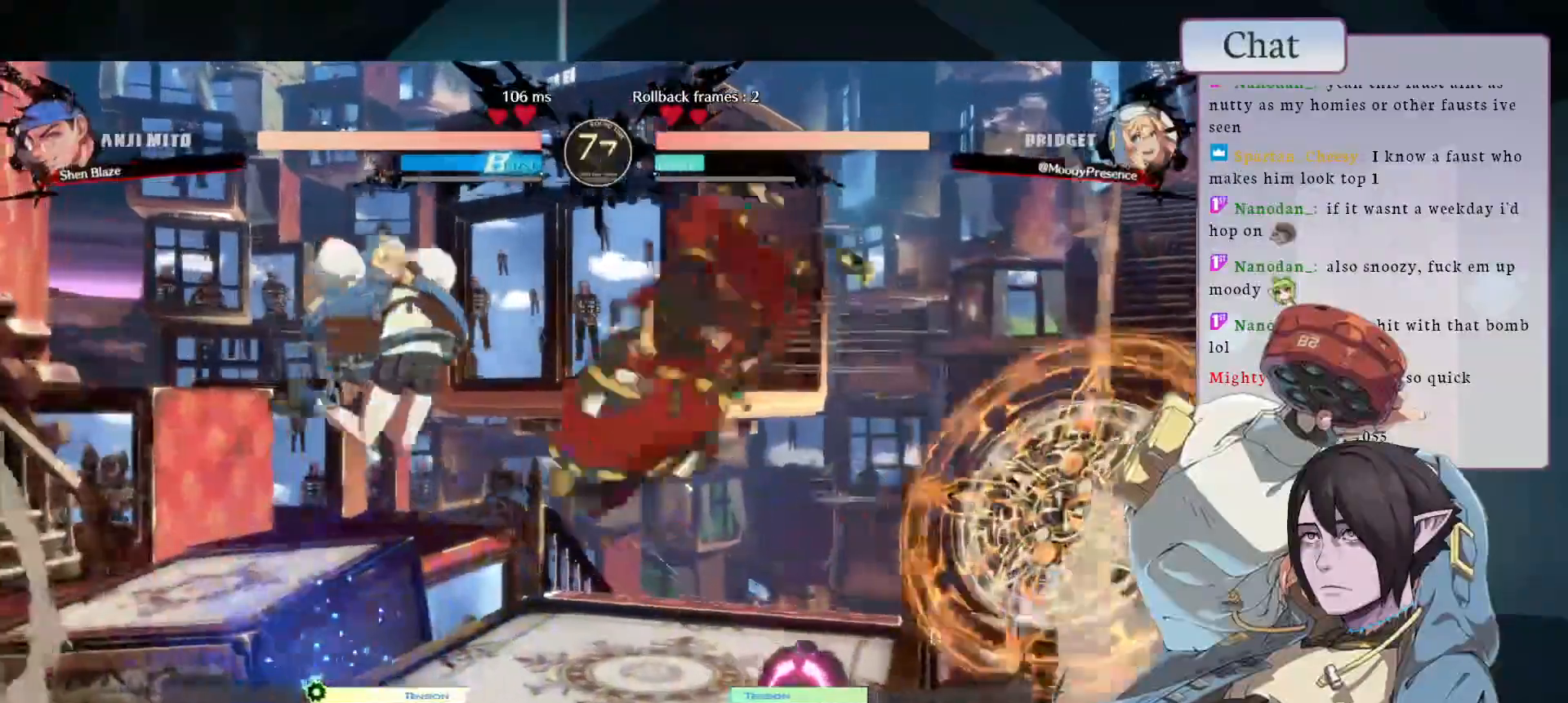
Gameplay with a controller (arcade stick); each line is a JSON object with the inputs held at the frame after it (dt_ms = milliseconds from this image to that frame). "events" lists button and stick changes between this image and that frame as [ms after this image, input, new state], when the widget could be followed in between. Not read: L3 R3.
{"dt_ms": 500, "buttons": [], "left_stick": "down-left", "events": [[17, "CROSS", "up"], [83, "CROSS", "down"], [150, "CROSS", "up"], [200, "CROSS", "down"], [250, "CROSS", "up"], [300, "CROSS", "down"], [350, "CROSS", "up"], [433, "left_stick", "down-left"]]}
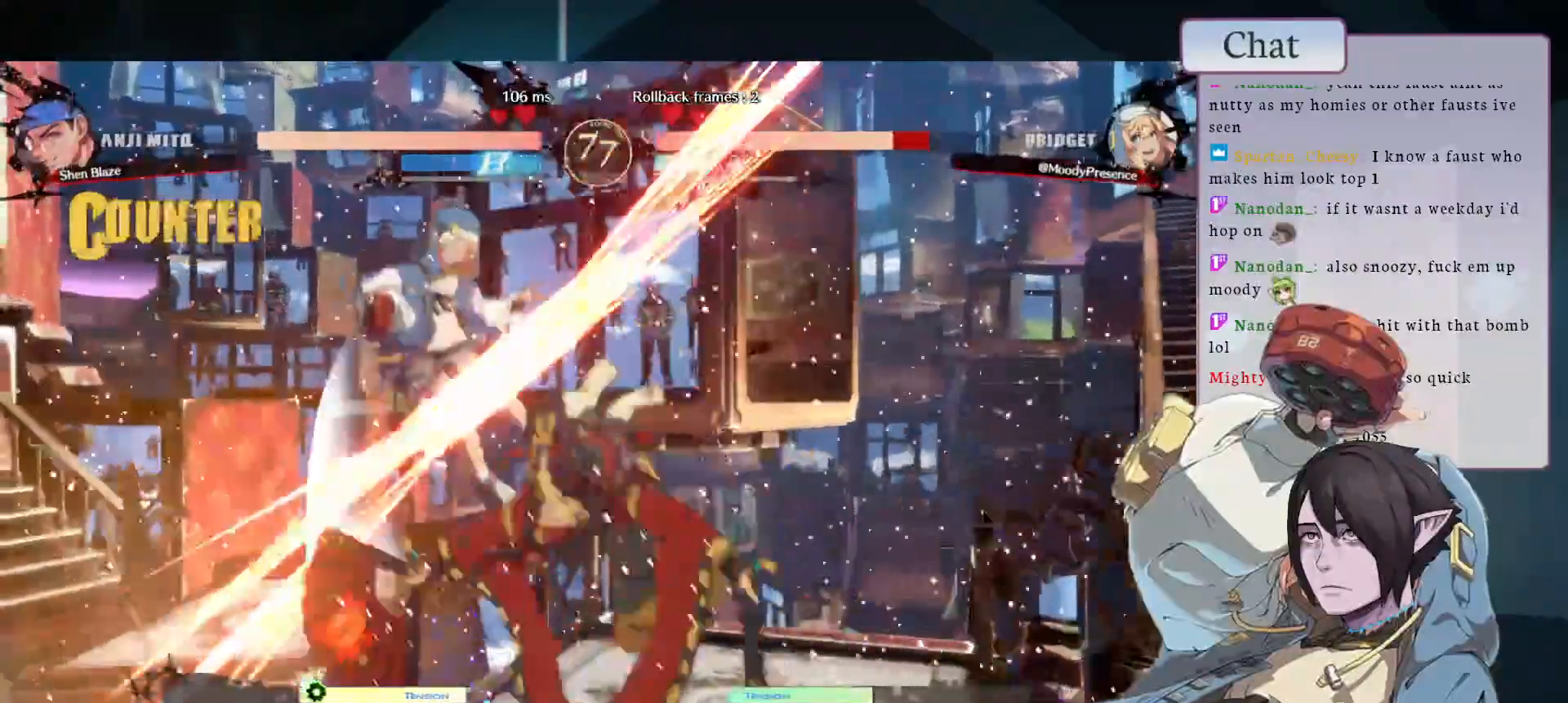
{"dt_ms": 500, "buttons": ["L2"], "left_stick": "down-left", "events": [[33, "CROSS", "down"], [117, "CROSS", "up"], [200, "CROSS", "down"], [250, "CROSS", "up"], [417, "L2", "down"]]}
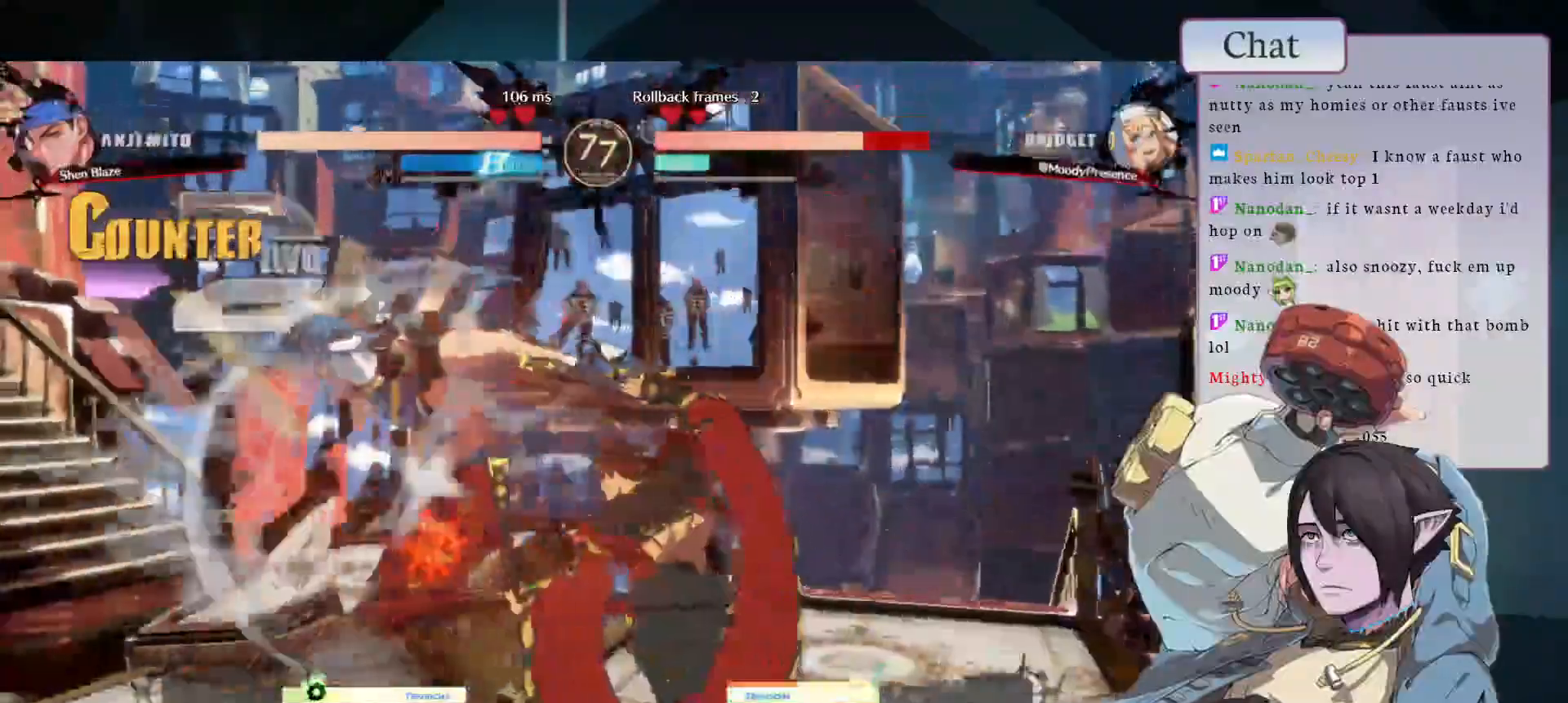
{"dt_ms": 500, "buttons": [], "left_stick": "down-left", "events": [[33, "L2", "up"]]}
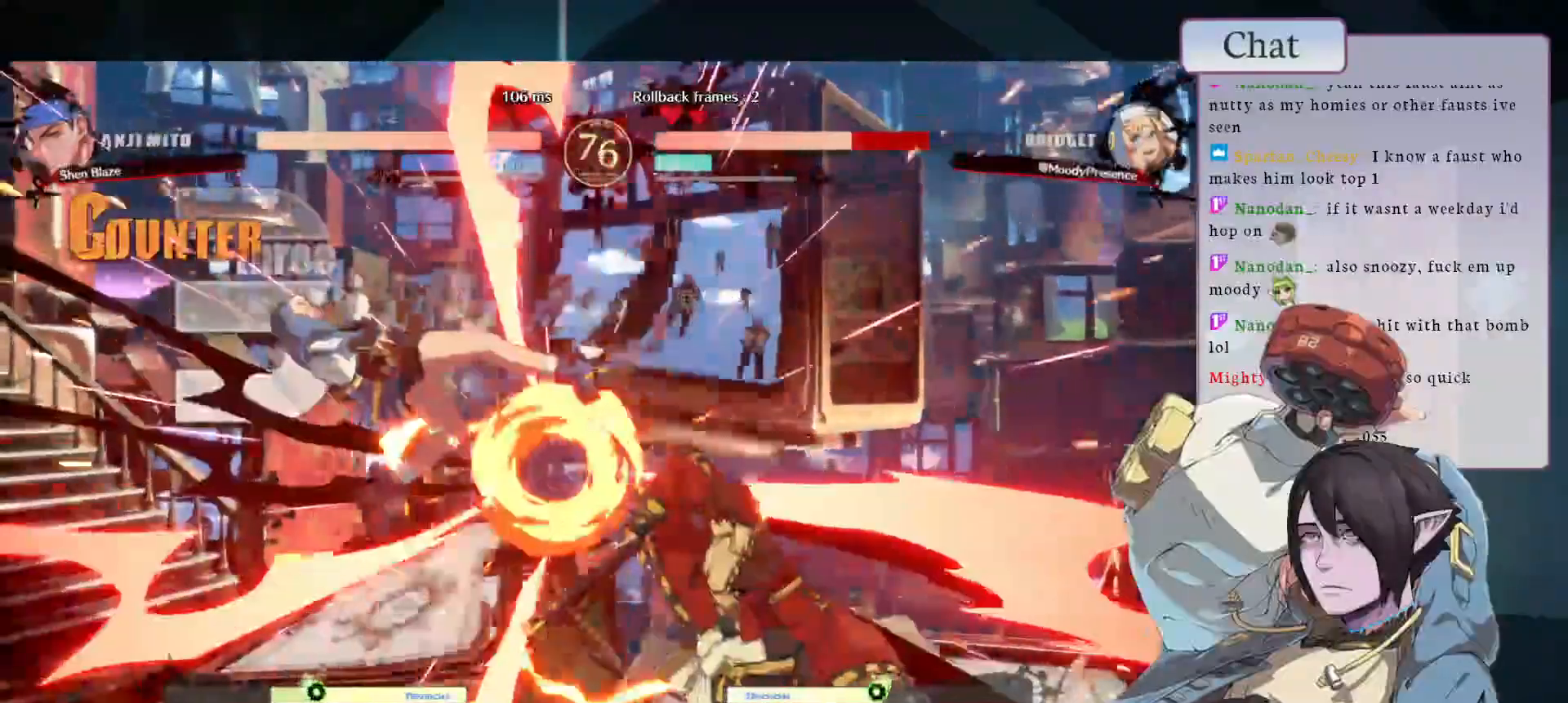
{"dt_ms": 500, "buttons": [], "left_stick": "down-left", "events": []}
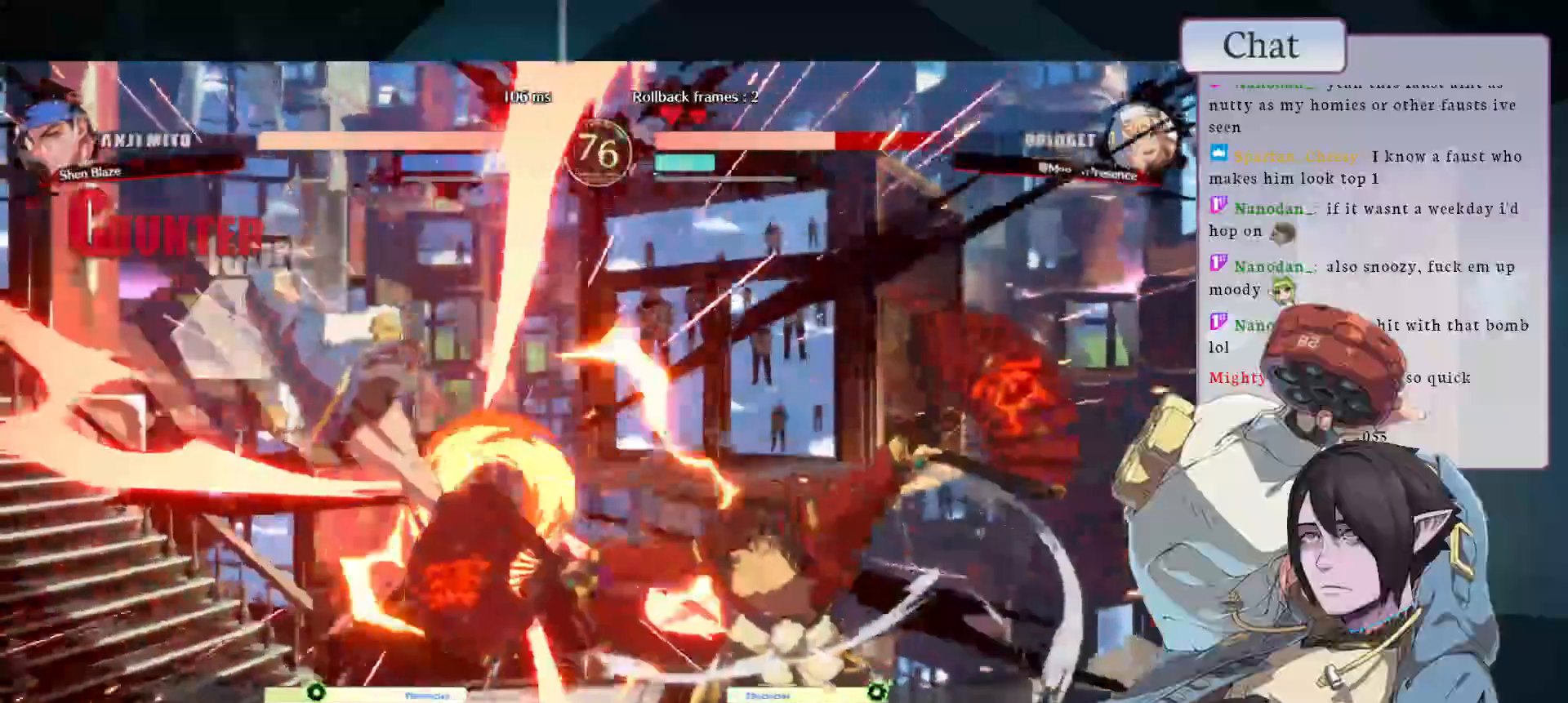
{"dt_ms": 500, "buttons": [], "left_stick": "down-left", "events": []}
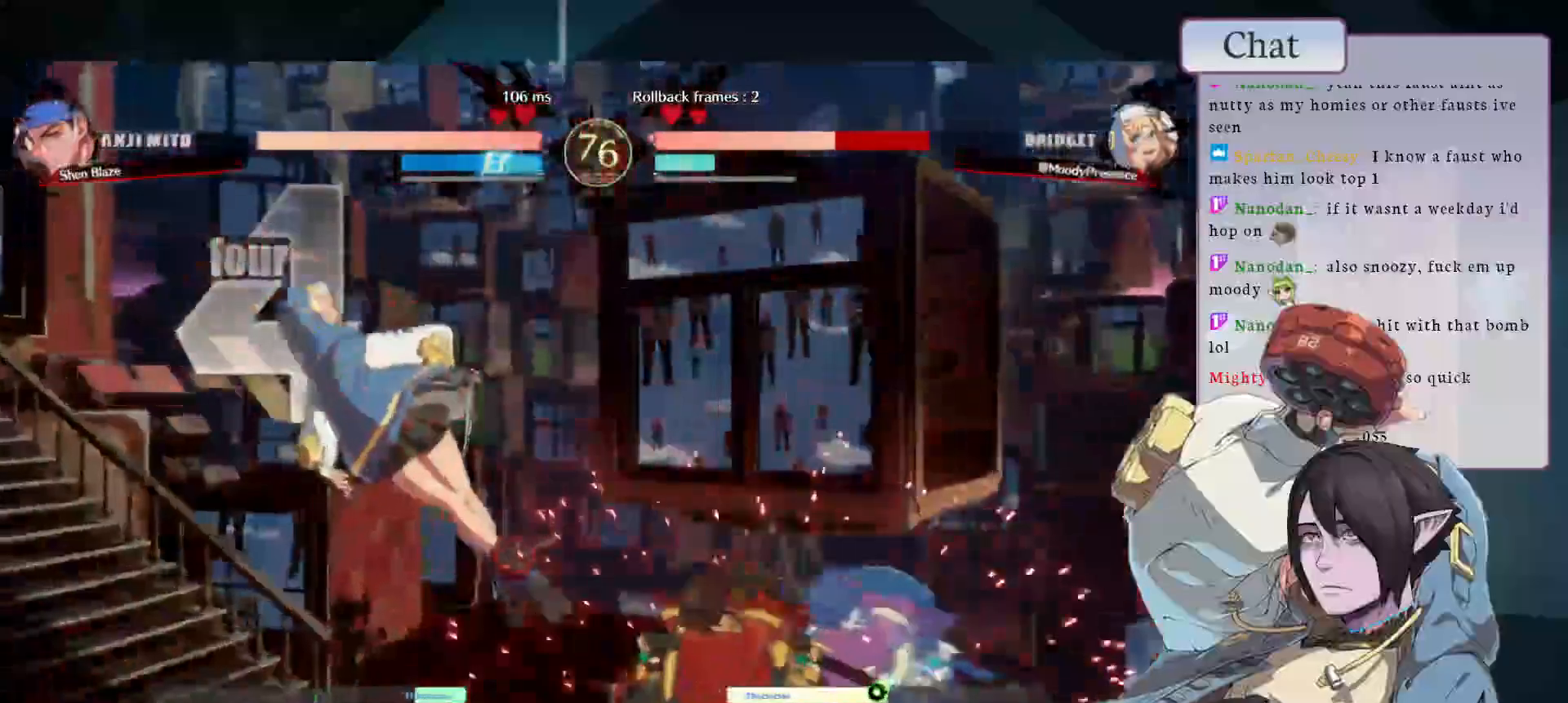
{"dt_ms": 500, "buttons": [], "left_stick": "down-left", "events": []}
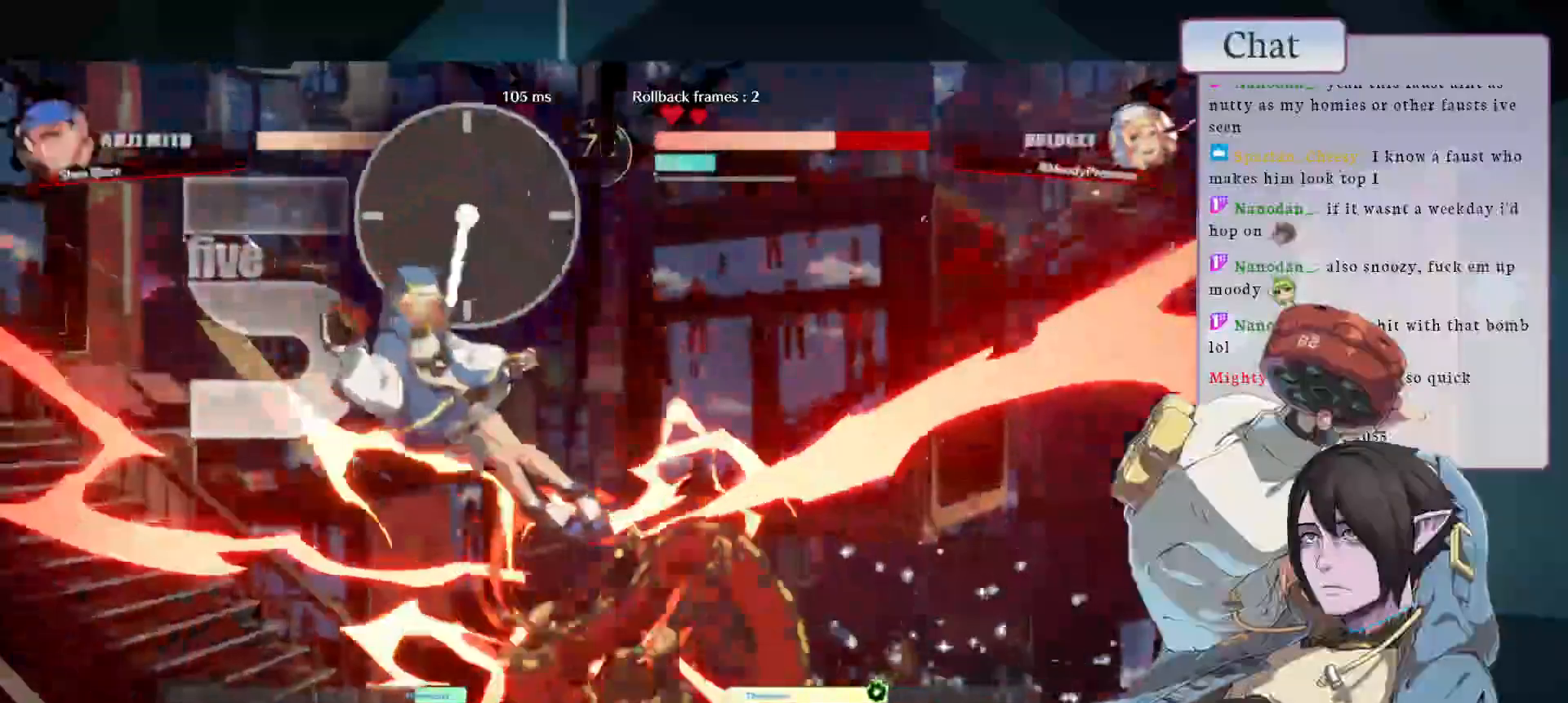
{"dt_ms": 500, "buttons": [], "left_stick": "down-left", "events": []}
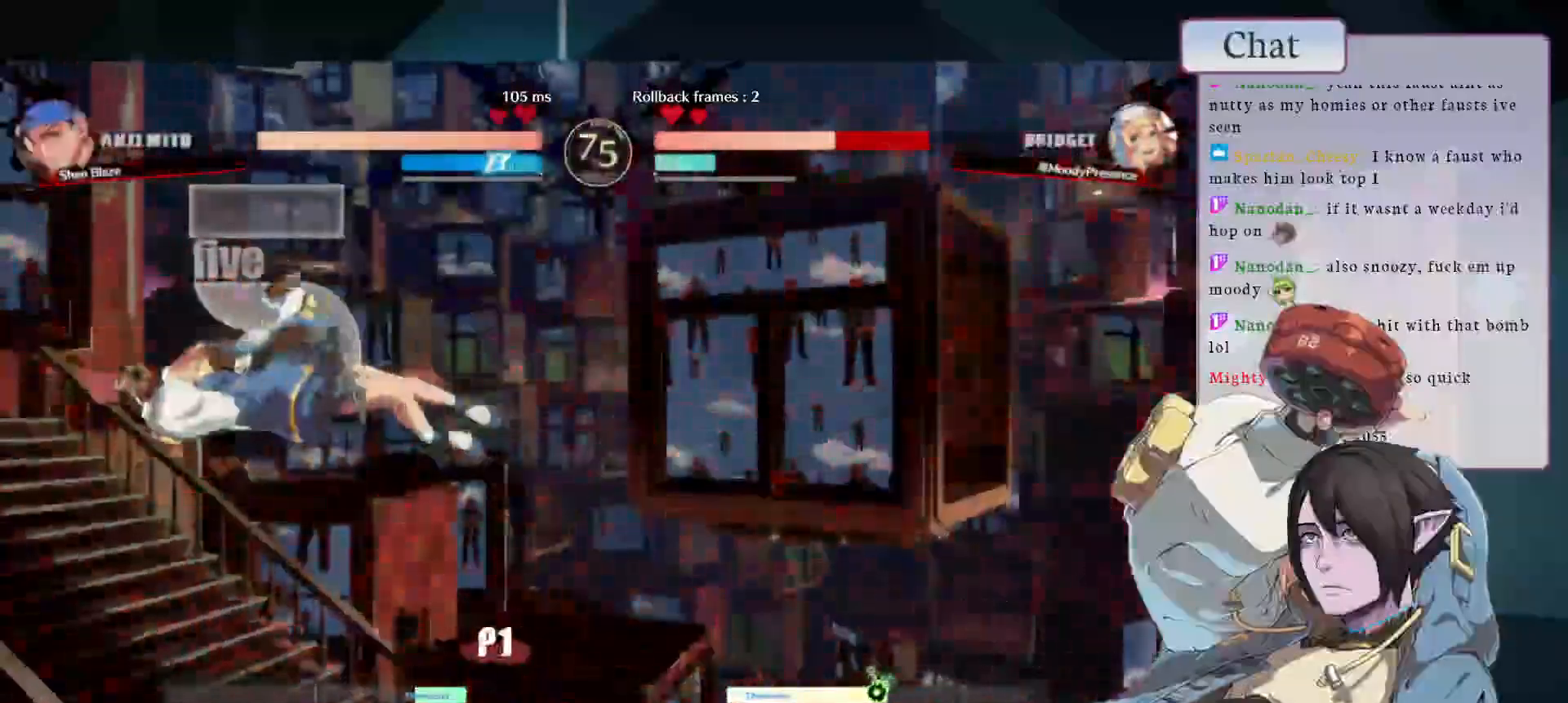
{"dt_ms": 1000, "buttons": [], "left_stick": "down"}